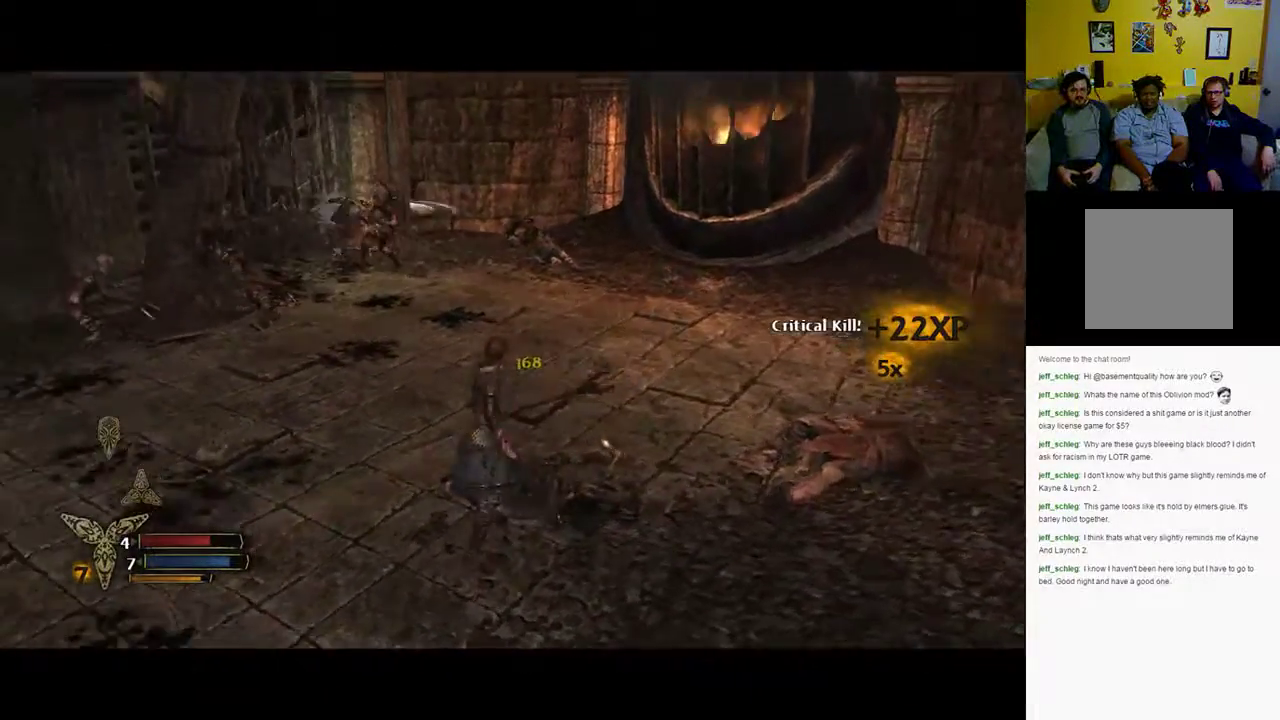
Gameplay with a controller (Xbox layout); each line is a JSON object with the inputs held at the frame after it. "events" lists button and stick changes between this image and that frame as [ms after this image, input, new state], when the widget could be followed in between.
{"buttons": [], "left_stick": "up", "right_stick": "center", "events": [[233, "left_stick", "up-left"], [483, "left_stick", "up"], [483, "right_stick", "center"]]}
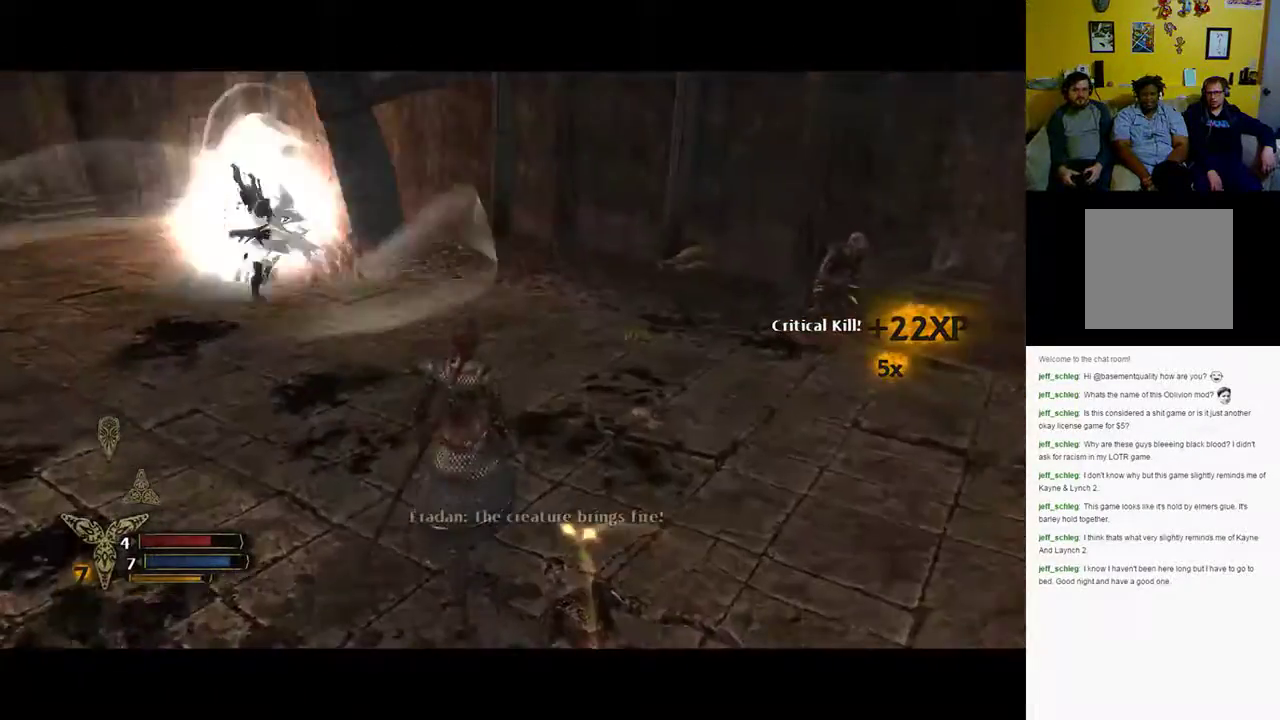
{"buttons": [], "left_stick": "up-right", "right_stick": "center", "events": [[33, "left_stick", "up-right"], [50, "right_stick", "right"], [267, "right_stick", "center"]]}
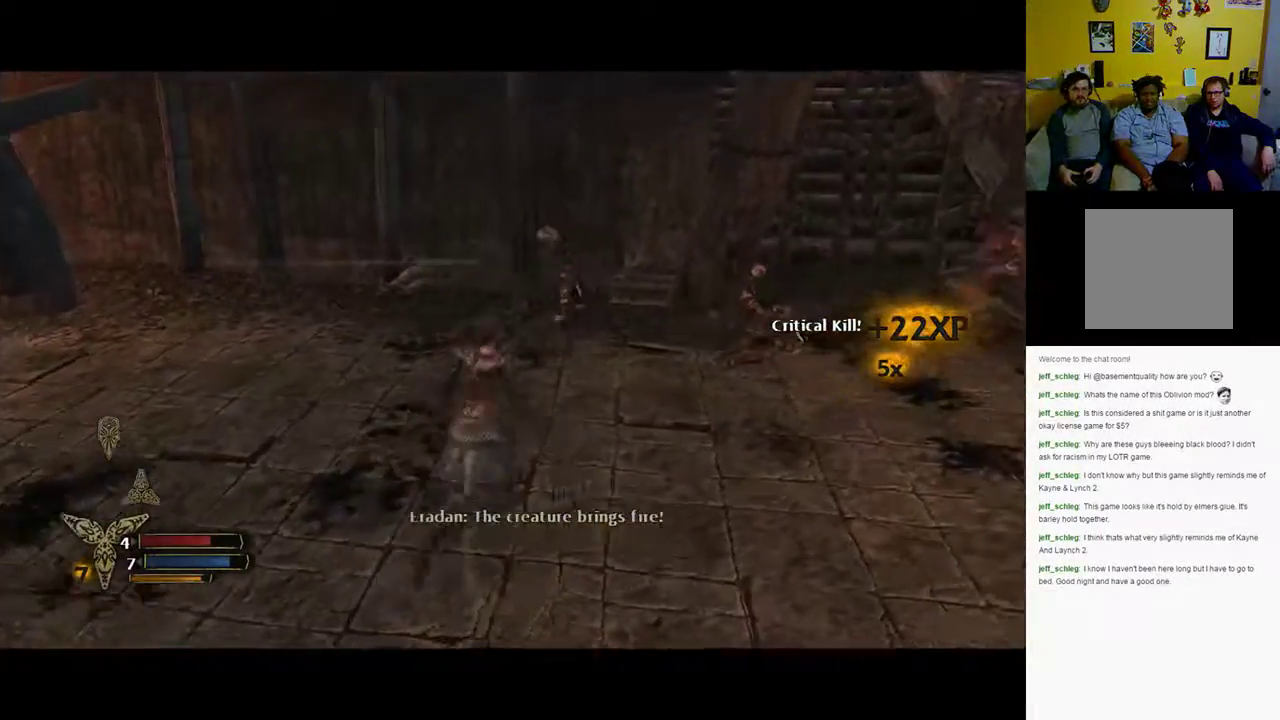
{"buttons": [], "left_stick": "up-right", "right_stick": "center", "events": [[150, "left_stick", "up"], [417, "left_stick", "up-right"]]}
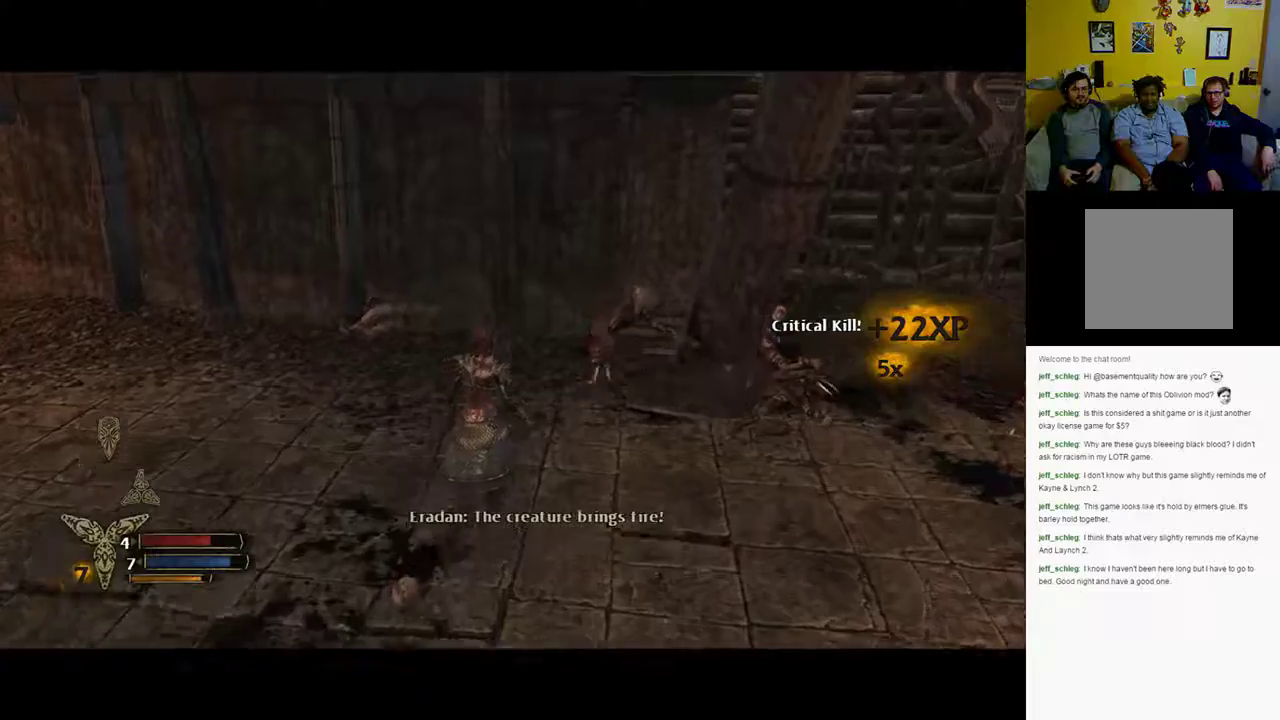
{"buttons": ["X"], "left_stick": "up-right", "right_stick": "center", "events": [[267, "X", "down"], [383, "X", "up"], [483, "X", "down"]]}
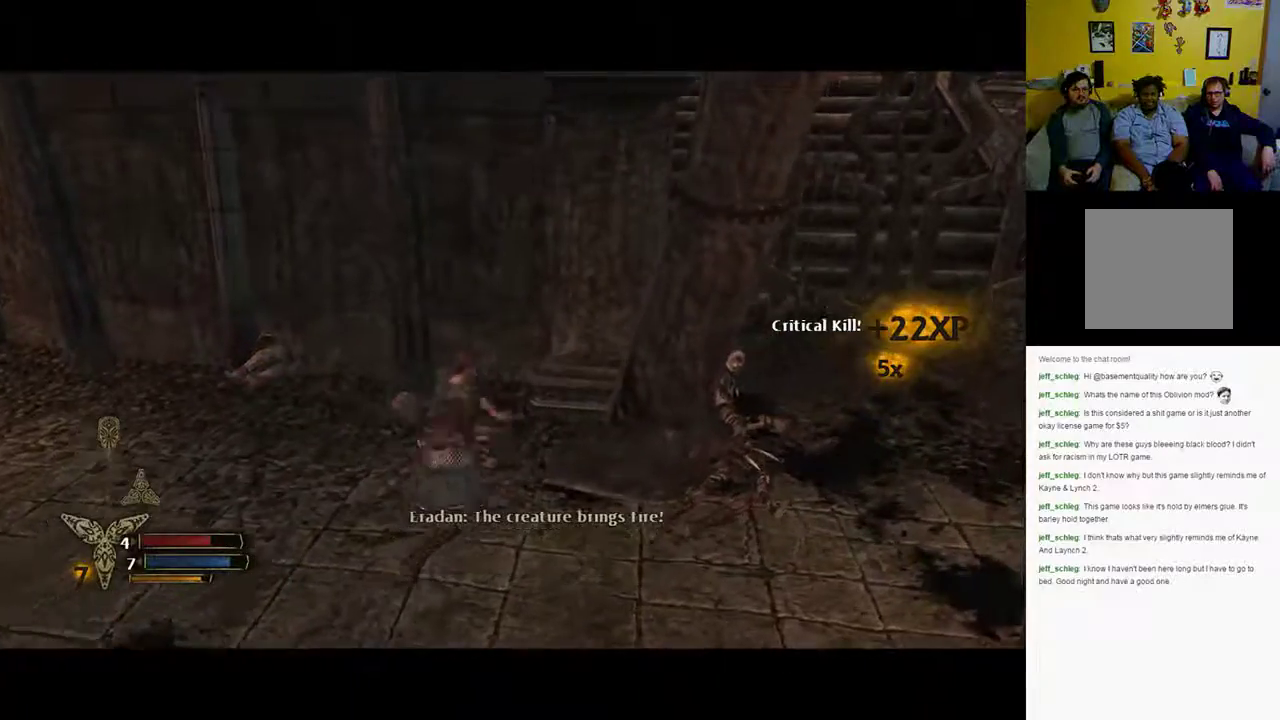
{"buttons": [], "left_stick": "up-left", "right_stick": "center", "events": [[100, "X", "up"], [167, "left_stick", "up"], [383, "left_stick", "up-left"]]}
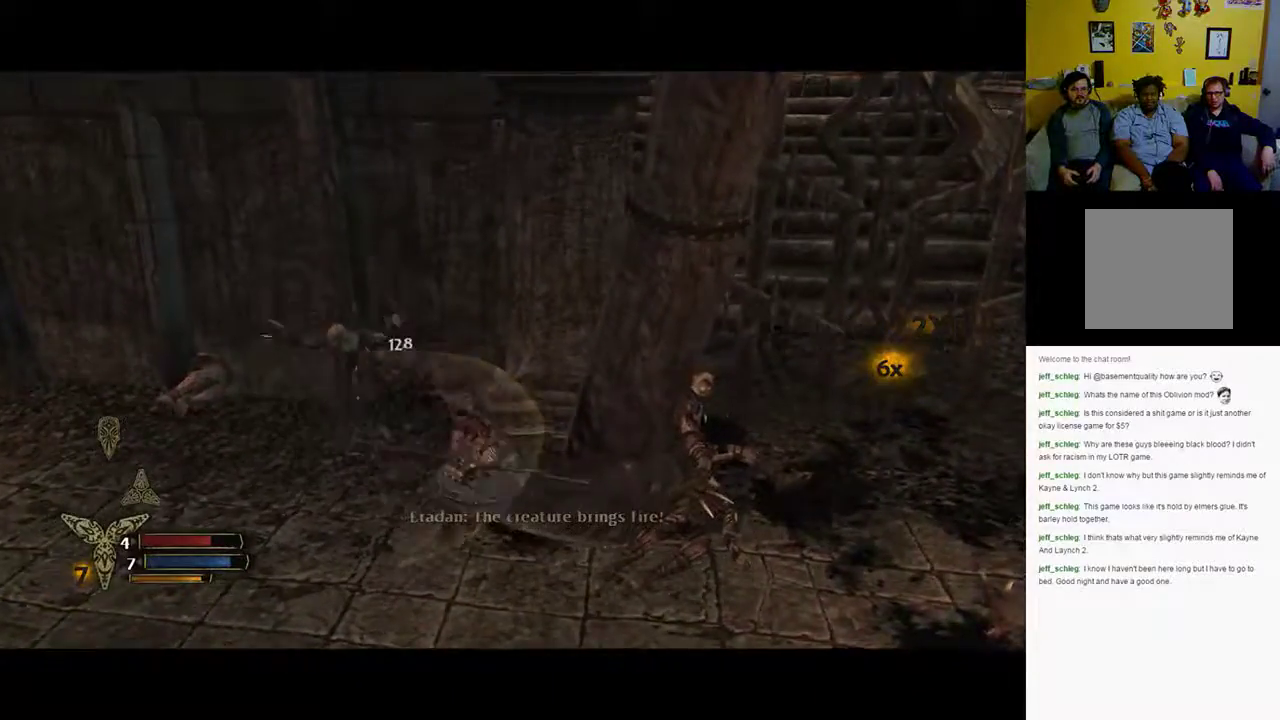
{"buttons": [], "left_stick": "up-left", "right_stick": "center", "events": [[67, "X", "down"], [233, "X", "up"]]}
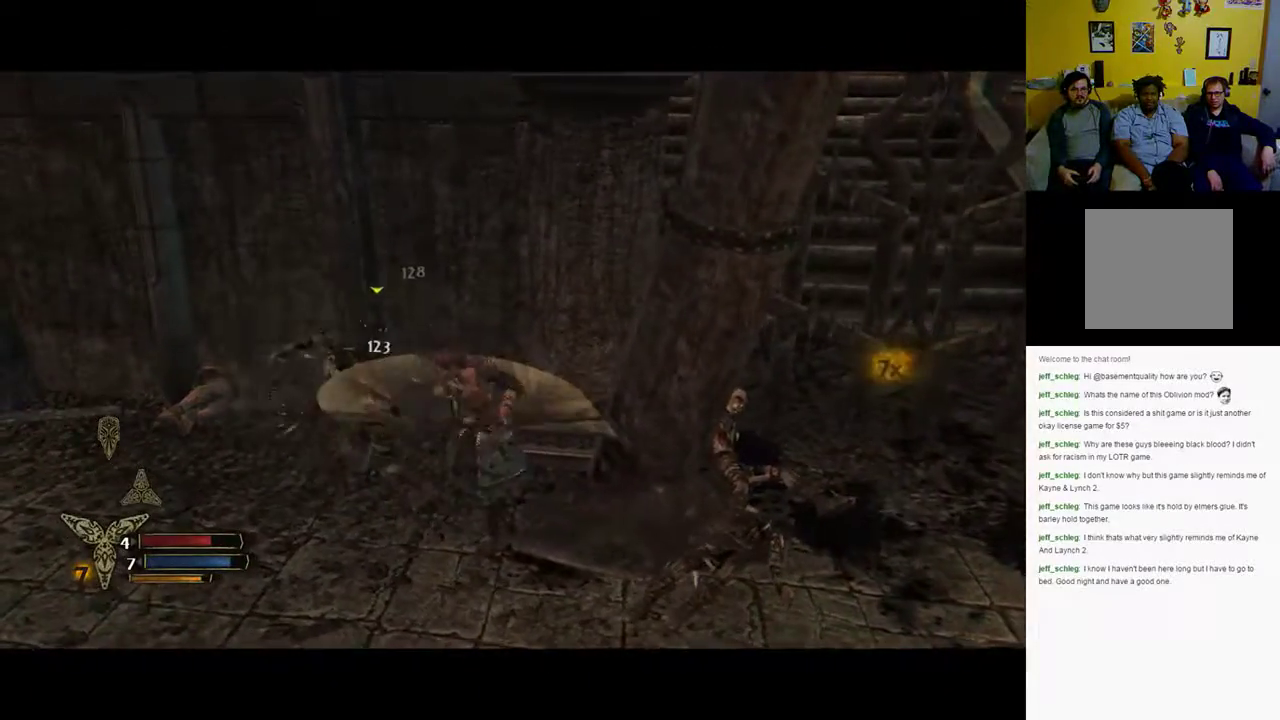
{"buttons": [], "left_stick": "up-left", "right_stick": "center", "events": [[333, "Y", "down"], [417, "Y", "up"]]}
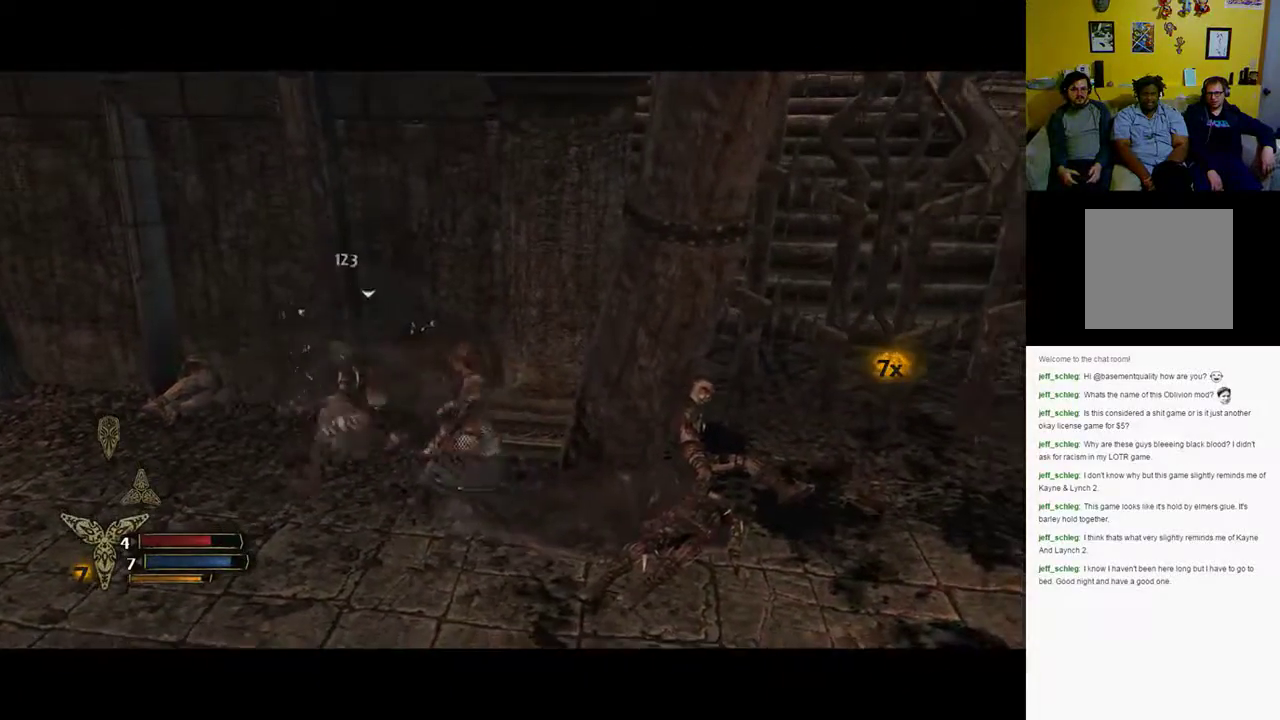
{"buttons": [], "left_stick": "center", "right_stick": "right", "events": [[183, "left_stick", "left"], [267, "right_stick", "right"], [450, "left_stick", "center"]]}
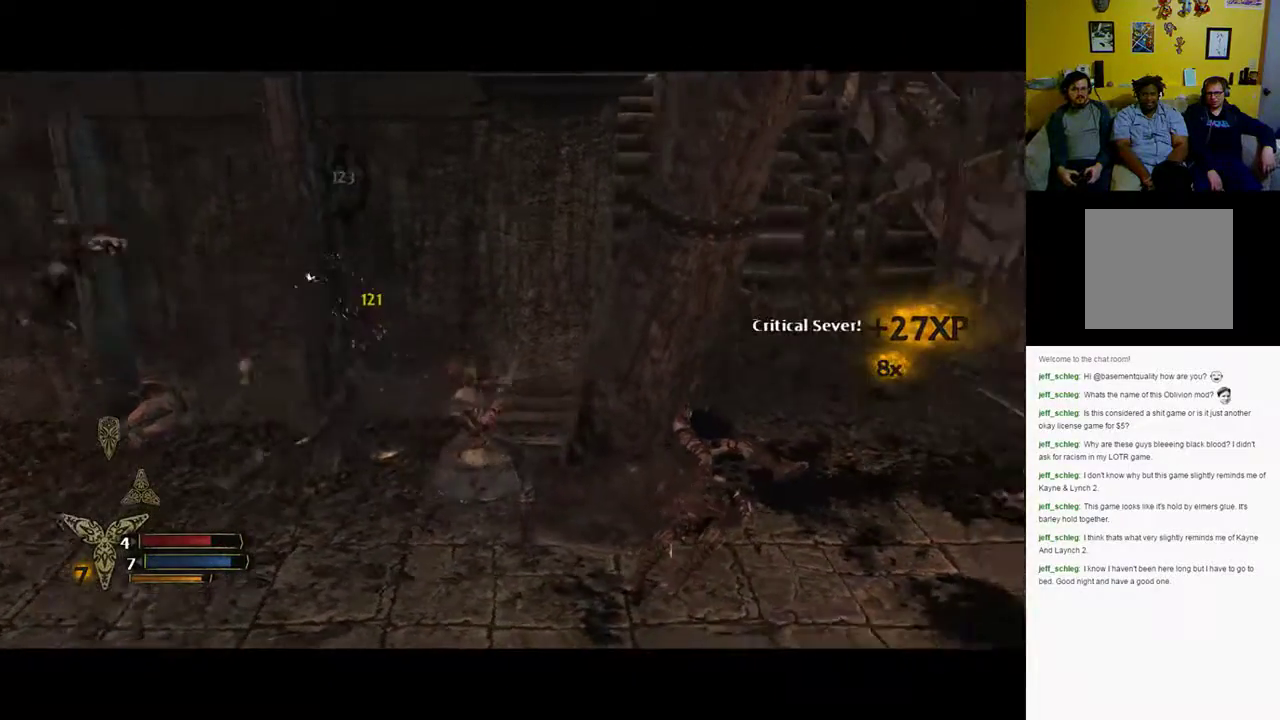
{"buttons": [], "left_stick": "right", "right_stick": "right", "events": [[217, "left_stick", "down-right"], [367, "left_stick", "right"]]}
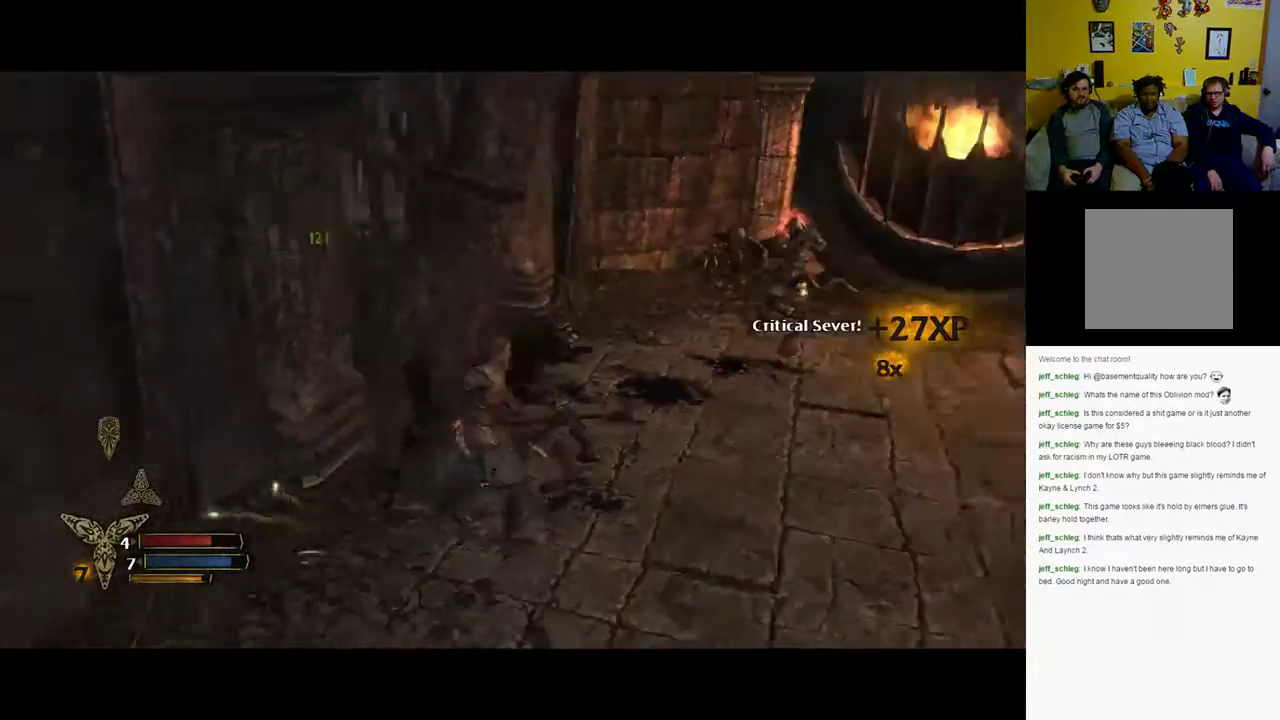
{"buttons": [], "left_stick": "up-right", "right_stick": "center", "events": [[100, "right_stick", "center"], [367, "left_stick", "up-right"]]}
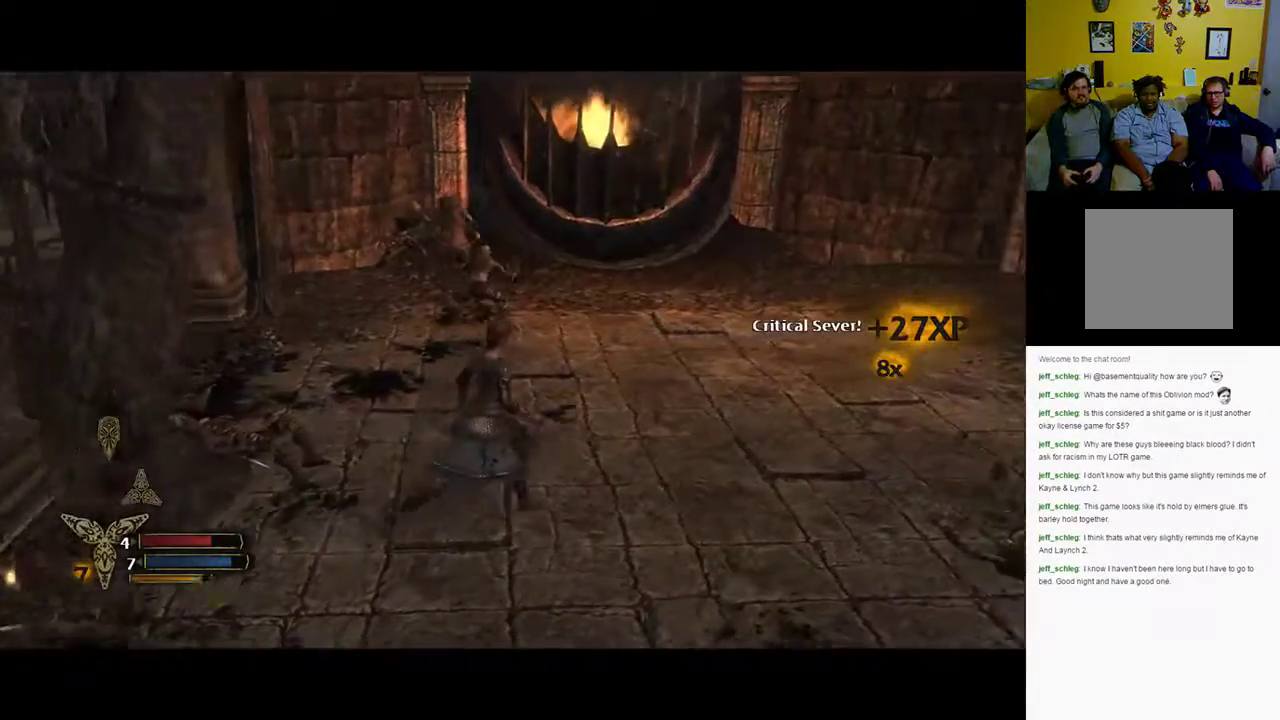
{"buttons": [], "left_stick": "up", "right_stick": "center", "events": [[133, "left_stick", "up"]]}
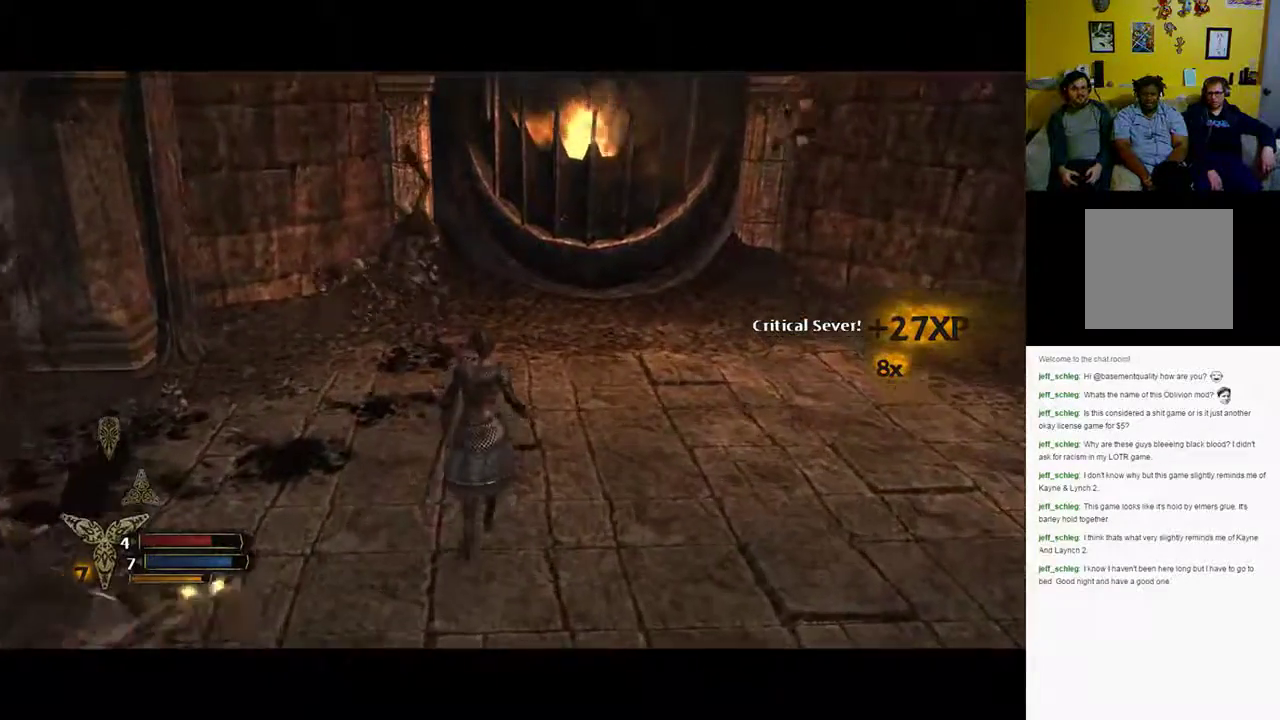
{"buttons": [], "left_stick": "up", "right_stick": "center", "events": []}
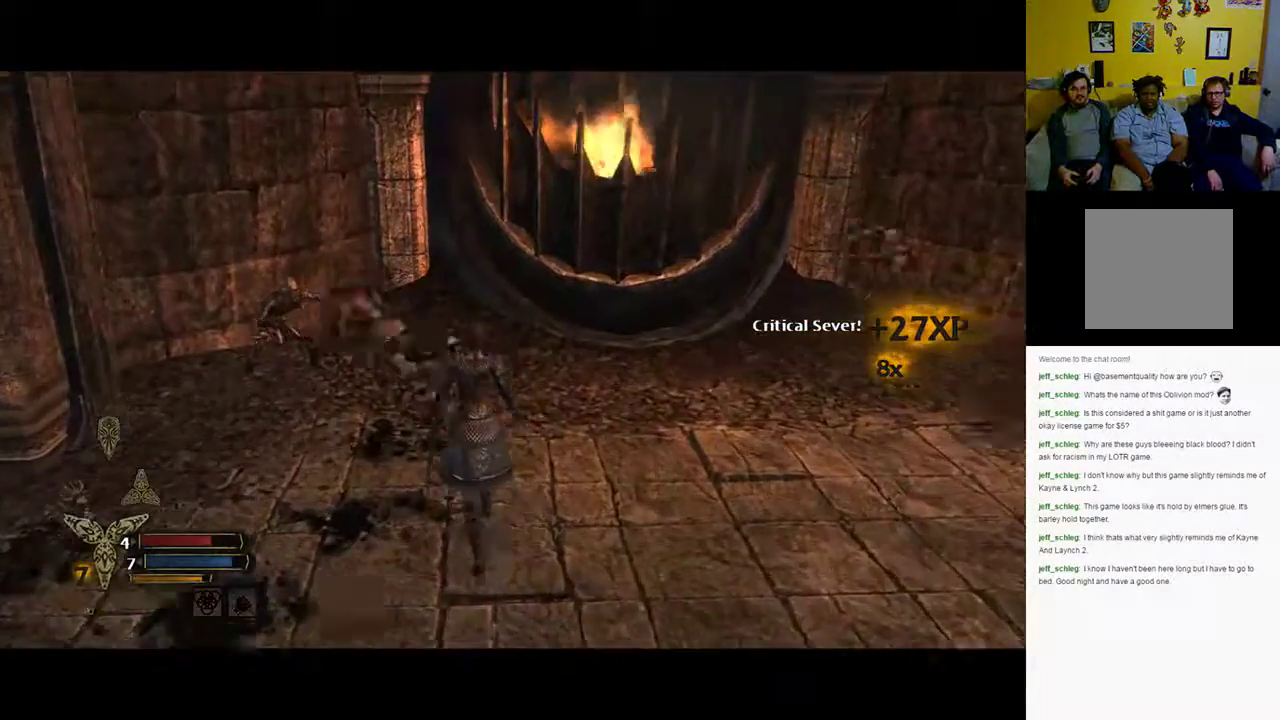
{"buttons": ["X"], "left_stick": "up", "right_stick": "center", "events": [[150, "X", "down"]]}
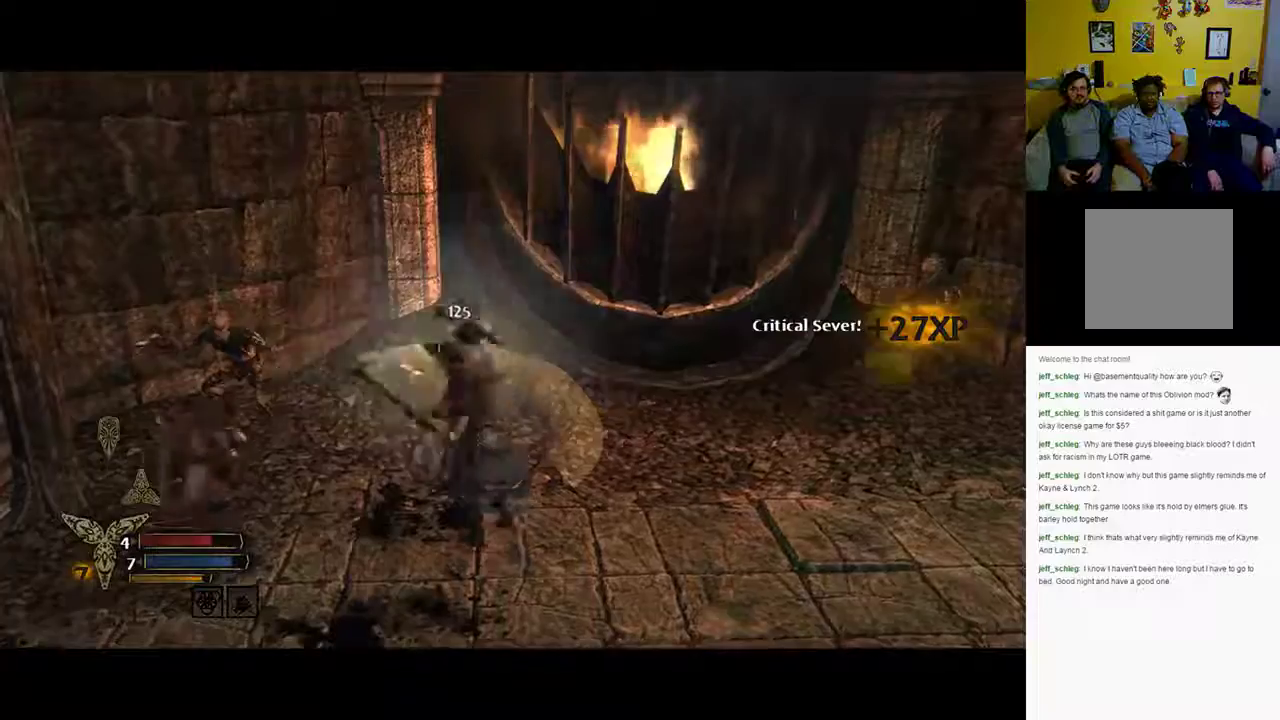
{"buttons": ["X"], "left_stick": "up", "right_stick": "center", "events": []}
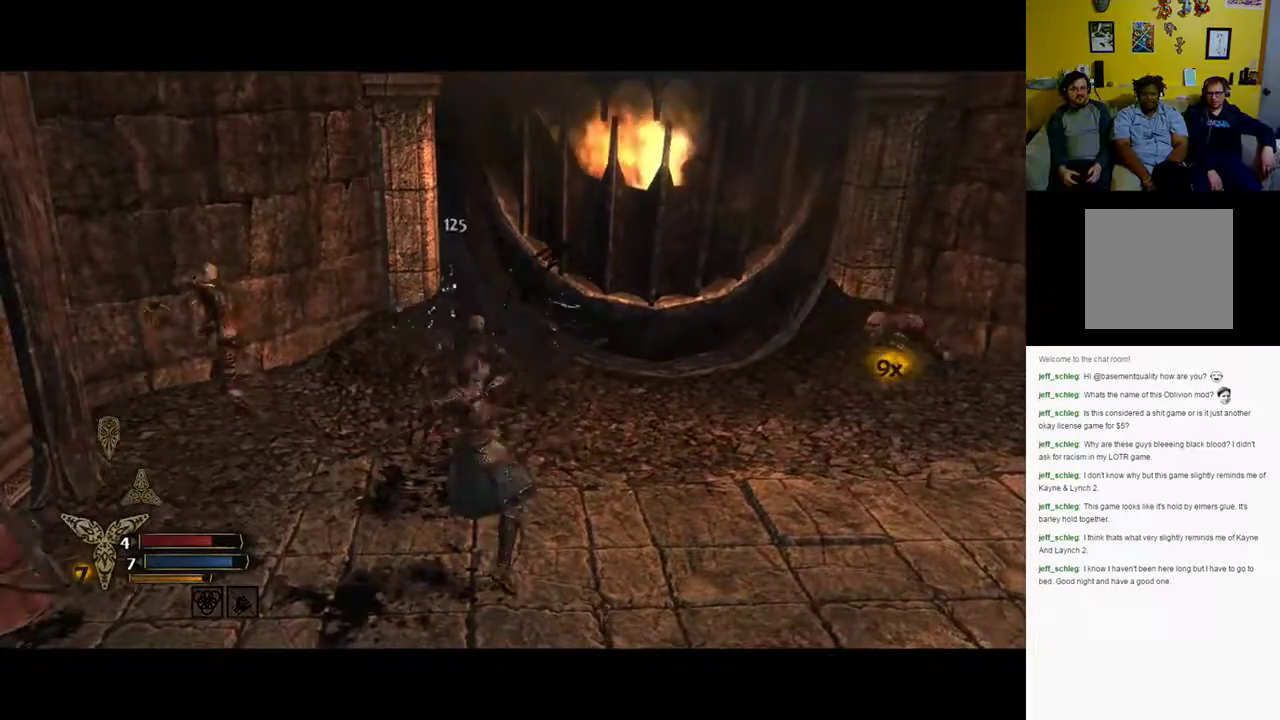
{"buttons": ["Y"], "left_stick": "up", "right_stick": "center", "events": [[17, "X", "up"], [383, "Y", "down"]]}
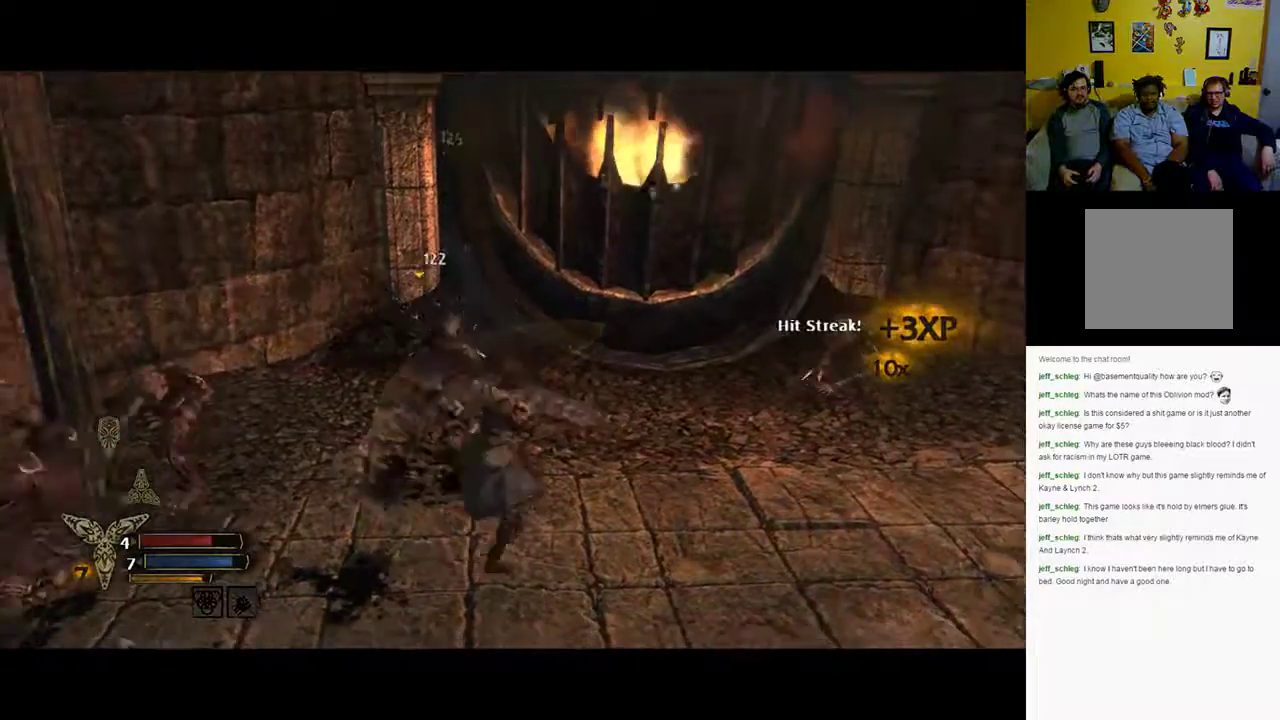
{"buttons": [], "left_stick": "up", "right_stick": "center", "events": [[17, "Y", "up"]]}
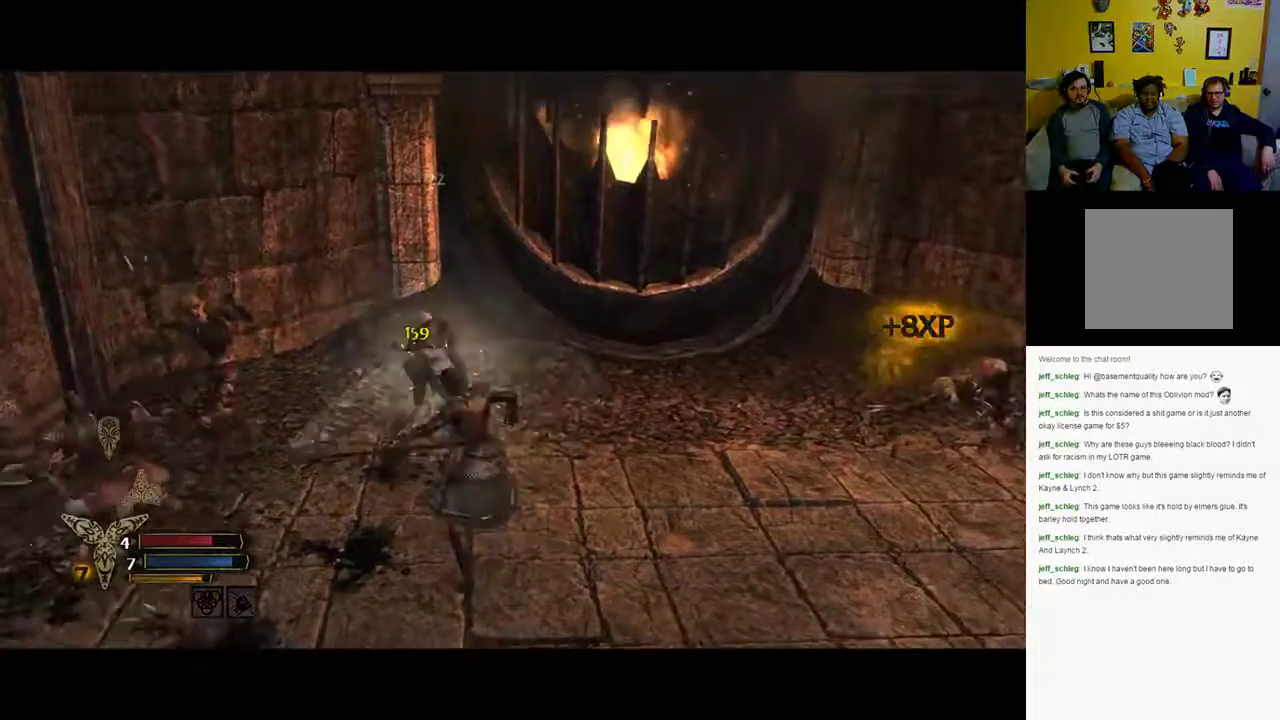
{"buttons": [], "left_stick": "up-left", "right_stick": "center", "events": [[67, "left_stick", "up-left"]]}
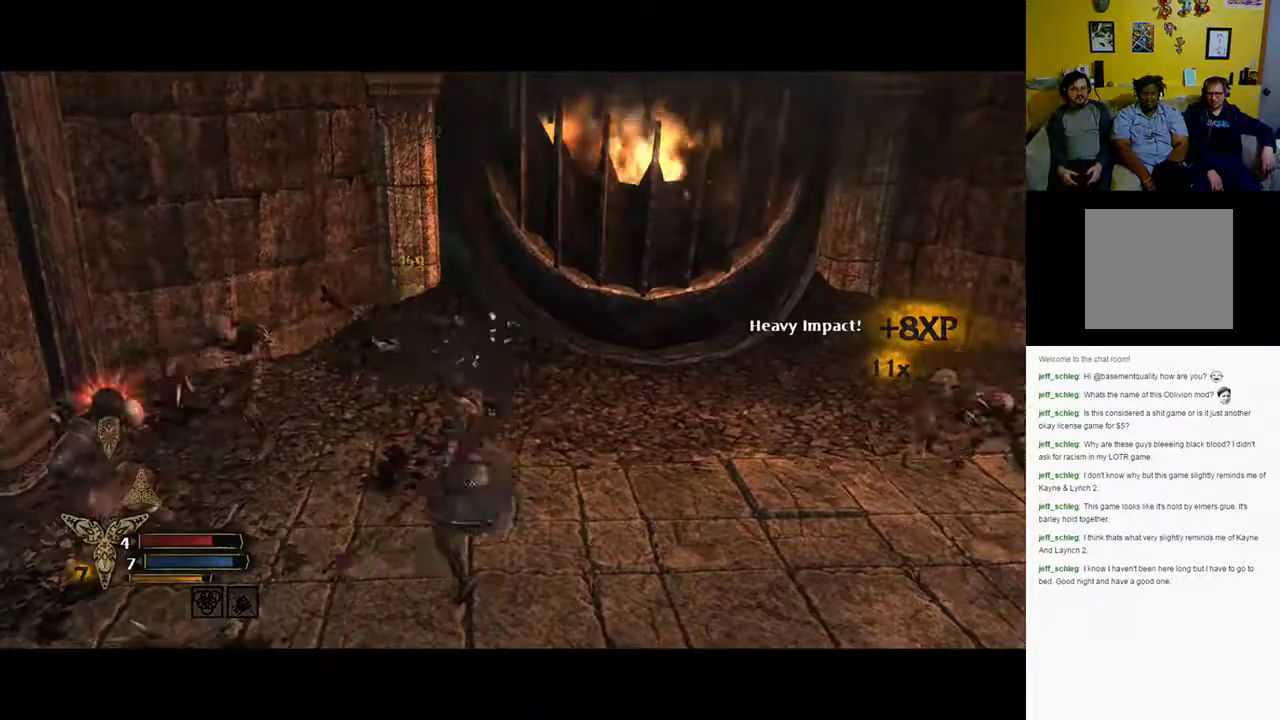
{"buttons": [], "left_stick": "up-left", "right_stick": "center", "events": []}
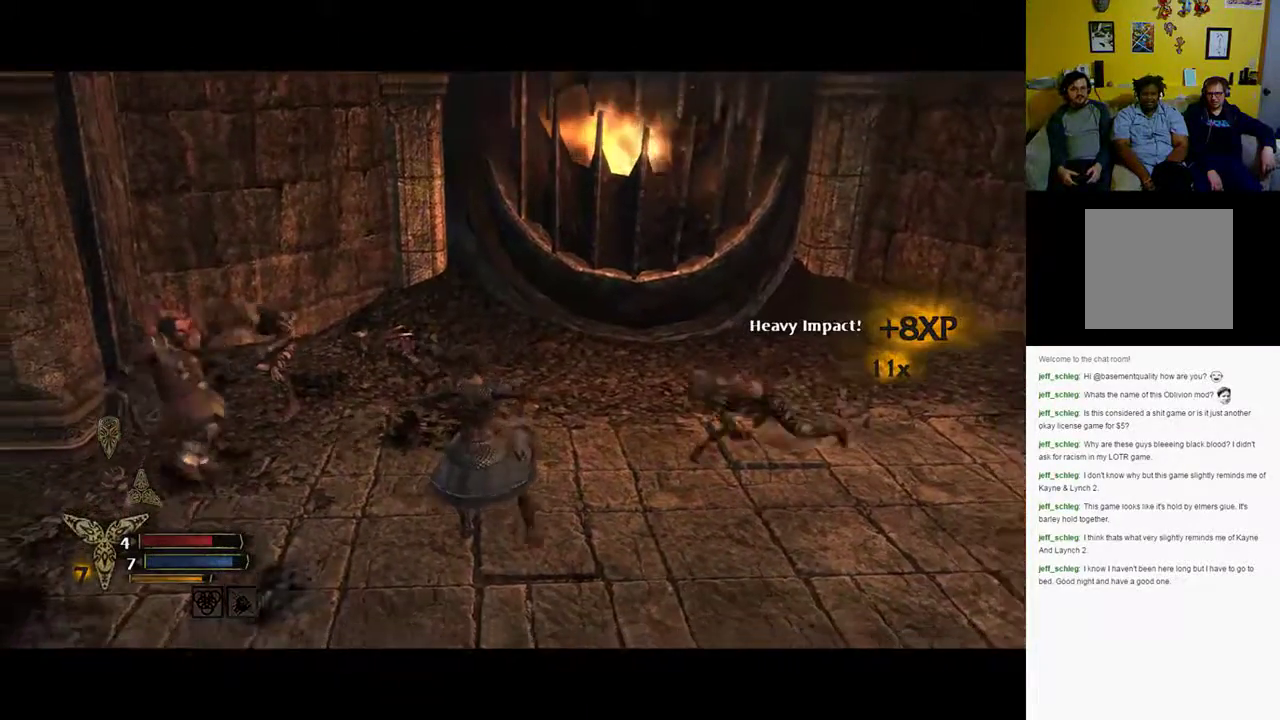
{"buttons": [], "left_stick": "right", "right_stick": "center", "events": [[383, "left_stick", "right"], [433, "X", "down"], [483, "X", "up"]]}
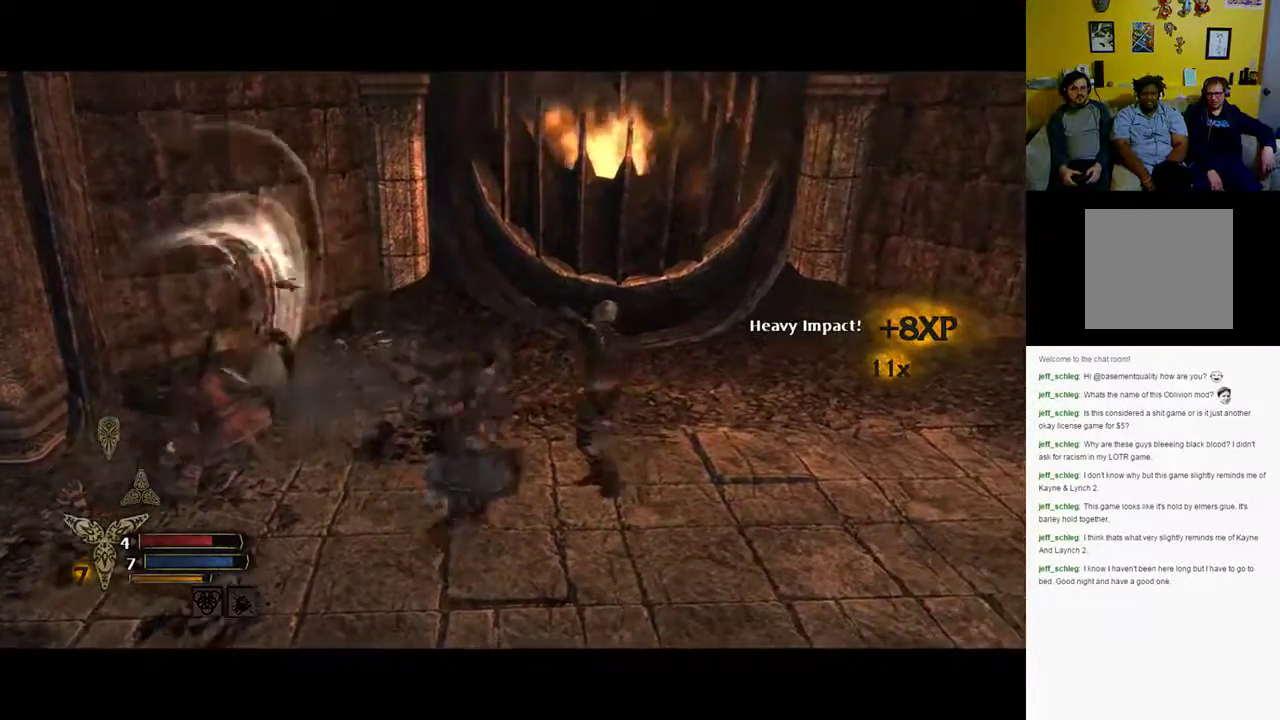
{"buttons": ["X"], "left_stick": "up-right", "right_stick": "center", "events": [[50, "X", "down"], [117, "X", "up"], [350, "X", "down"], [433, "left_stick", "up-right"]]}
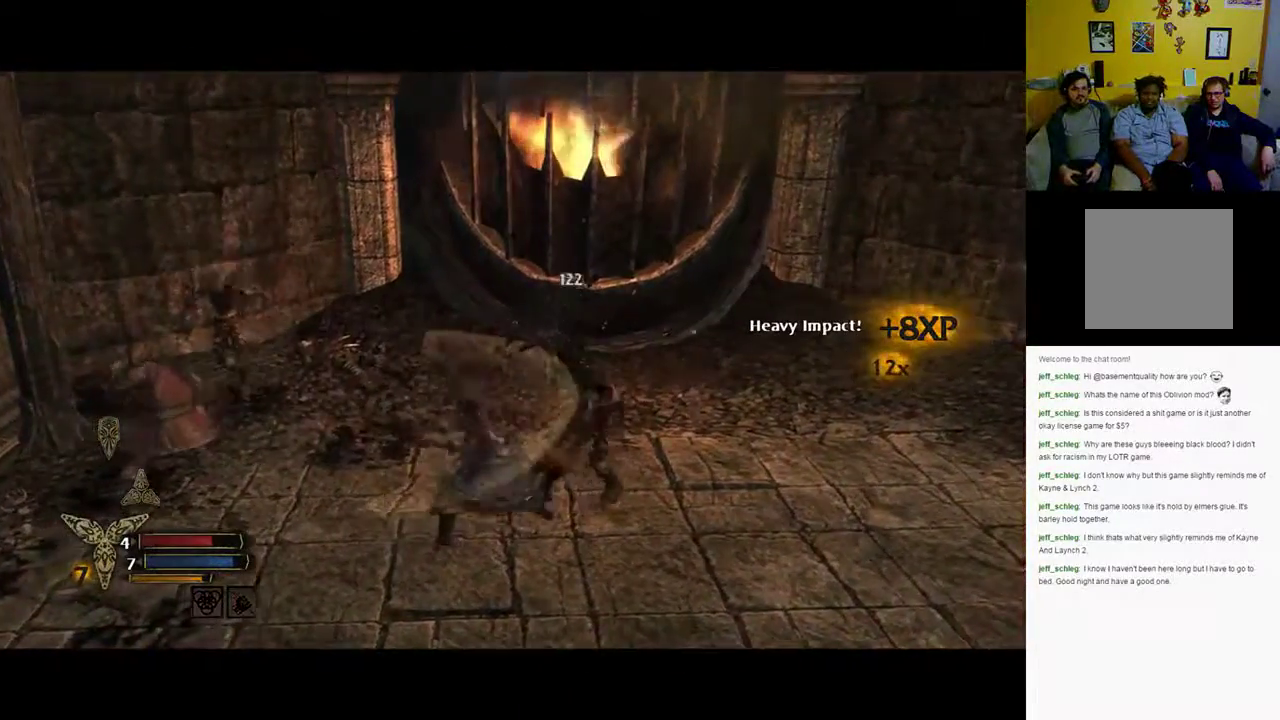
{"buttons": [], "left_stick": "up-right", "right_stick": "center", "events": [[200, "X", "up"]]}
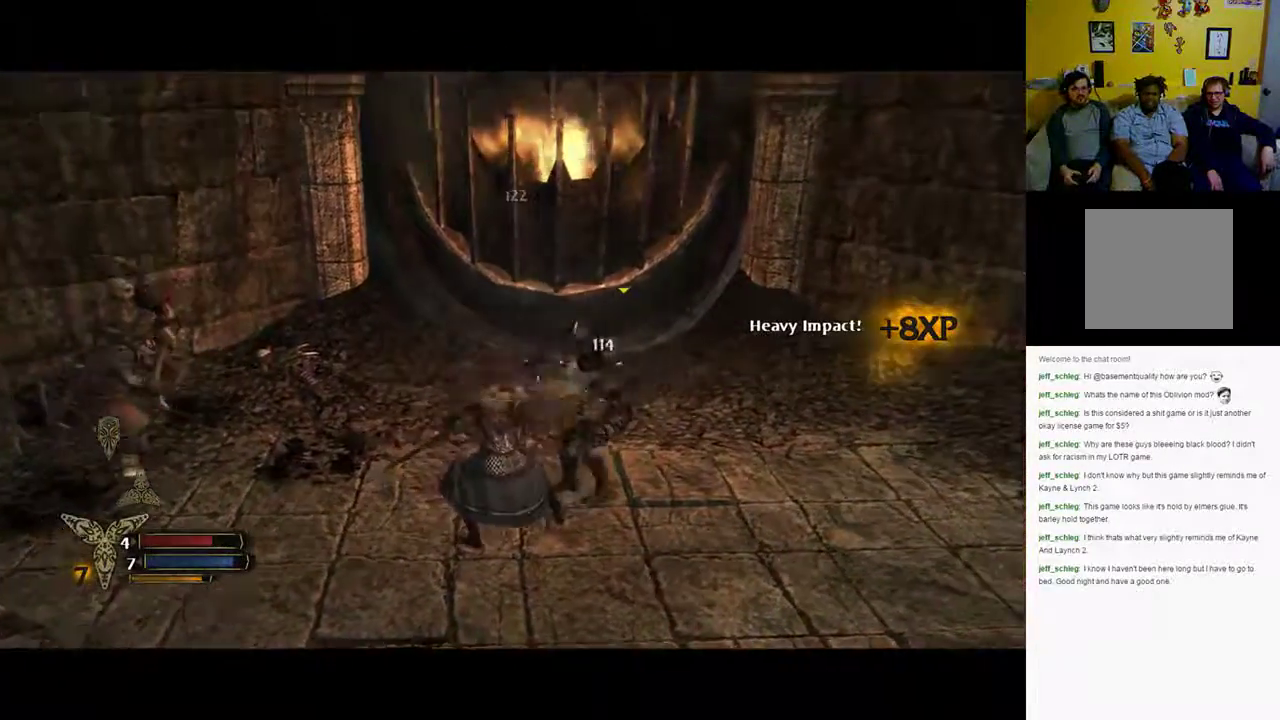
{"buttons": [], "left_stick": "up-right", "right_stick": "center", "events": [[50, "Y", "down"], [217, "Y", "up"], [300, "Y", "down"], [383, "Y", "up"]]}
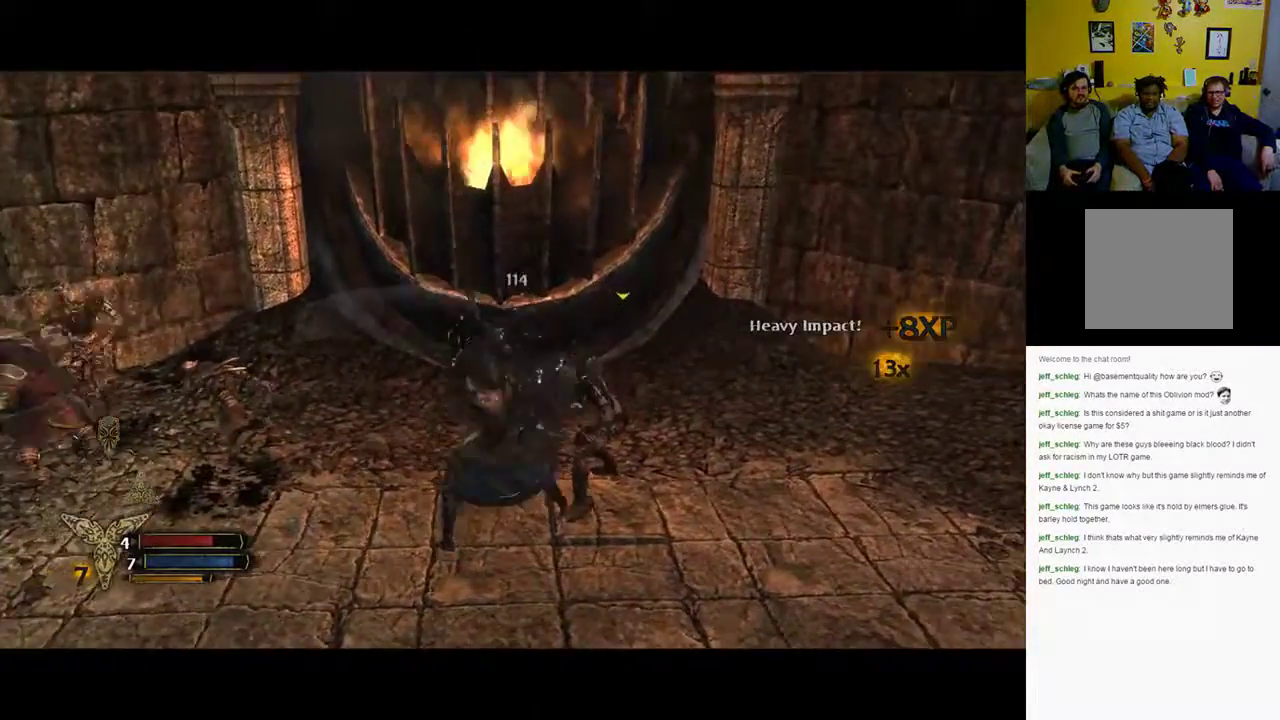
{"buttons": [], "left_stick": "left", "right_stick": "left", "events": [[83, "left_stick", "center"], [333, "right_stick", "left"], [350, "left_stick", "left"]]}
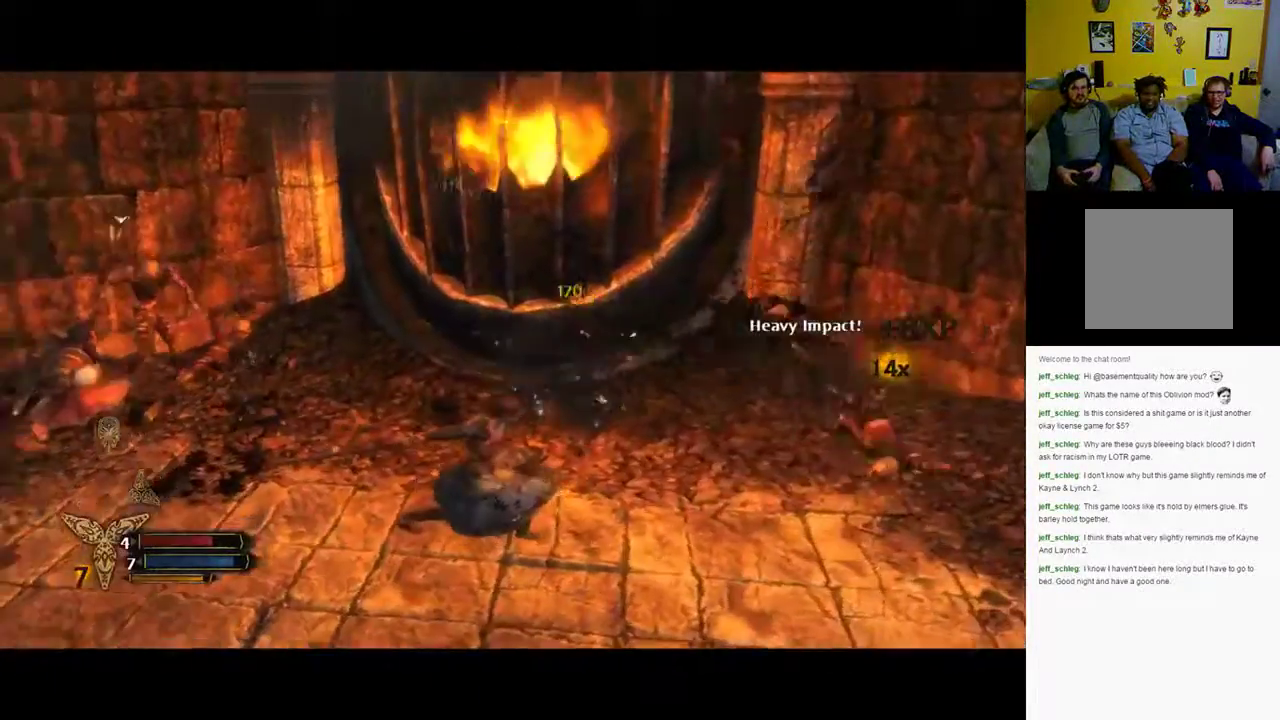
{"buttons": [], "left_stick": "up-left", "right_stick": "center", "events": [[250, "left_stick", "up-left"], [317, "right_stick", "center"]]}
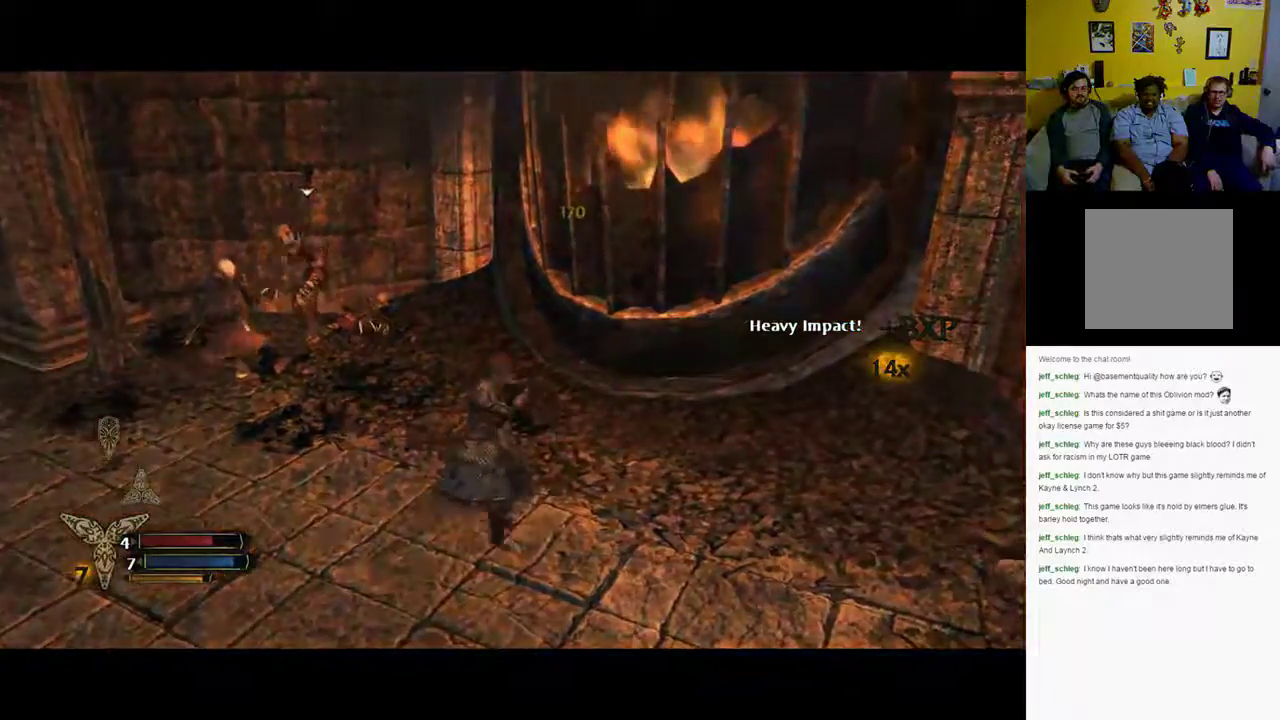
{"buttons": [], "left_stick": "up-left", "right_stick": "center", "events": []}
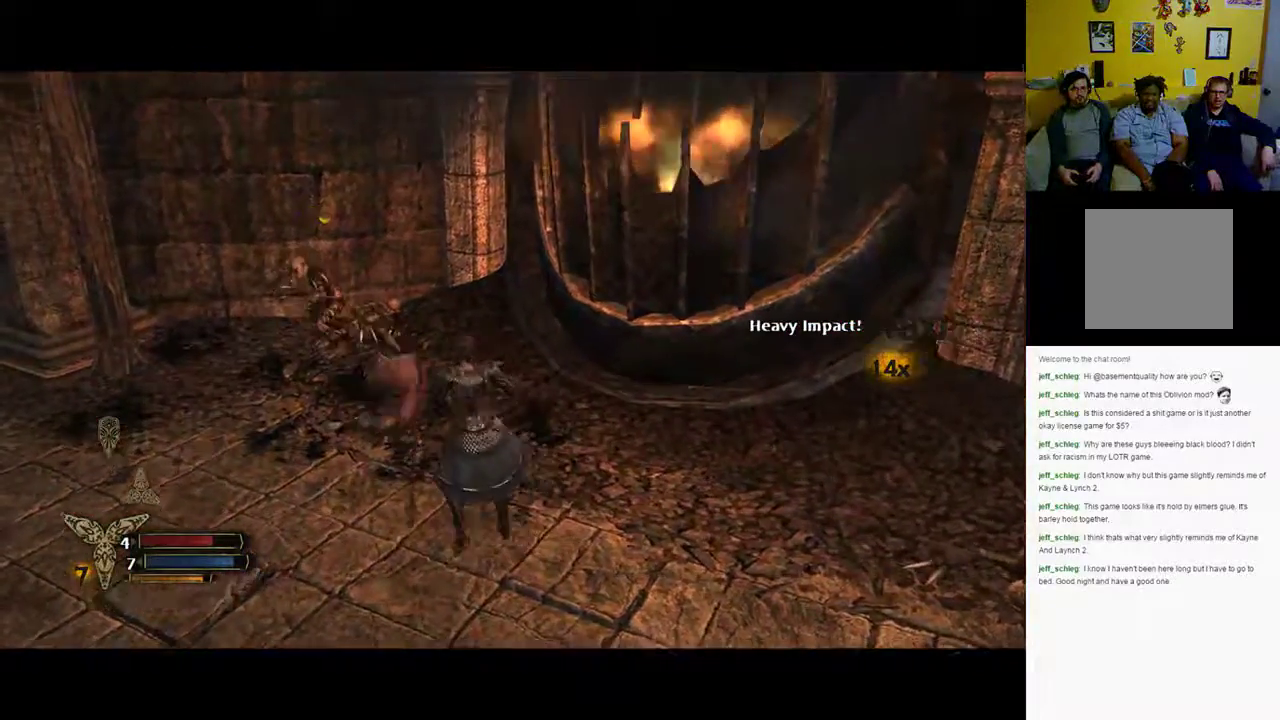
{"buttons": [], "left_stick": "up-left", "right_stick": "center", "events": []}
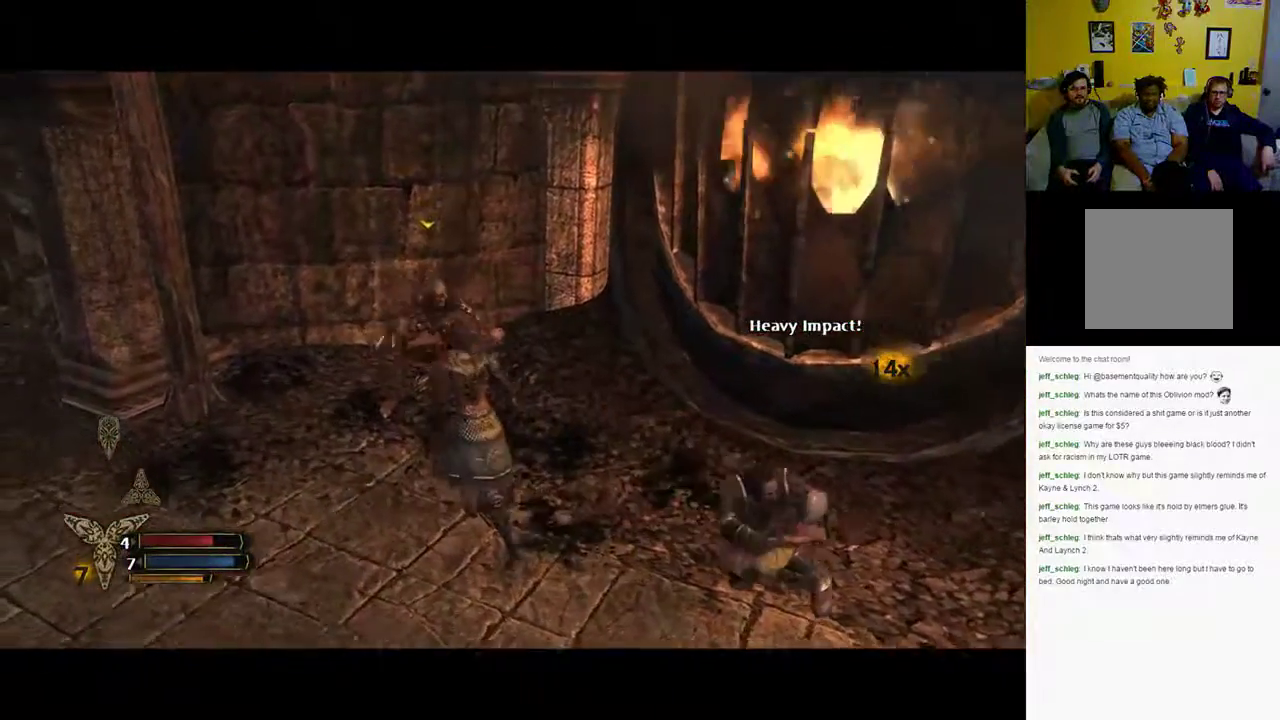
{"buttons": [], "left_stick": "center", "right_stick": "center", "events": [[17, "left_stick", "up"], [100, "Y", "down"], [150, "Y", "up"], [467, "left_stick", "center"]]}
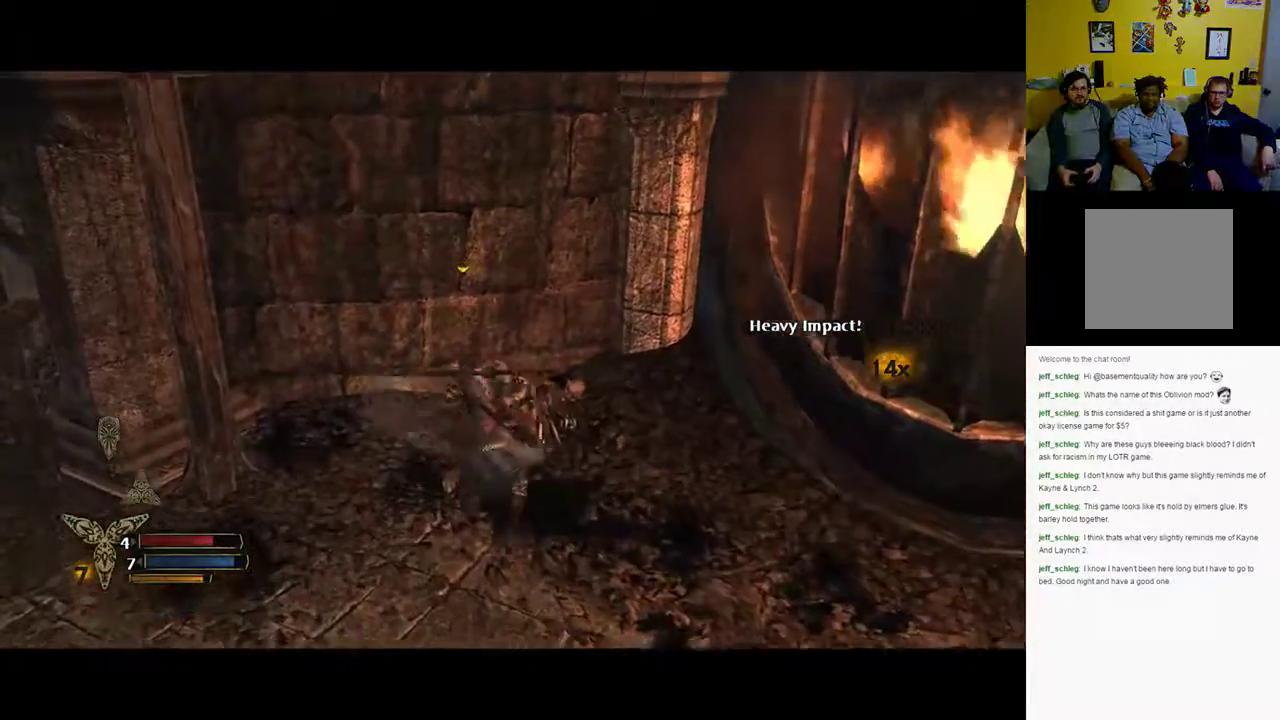
{"buttons": [], "left_stick": "center", "right_stick": "center", "events": []}
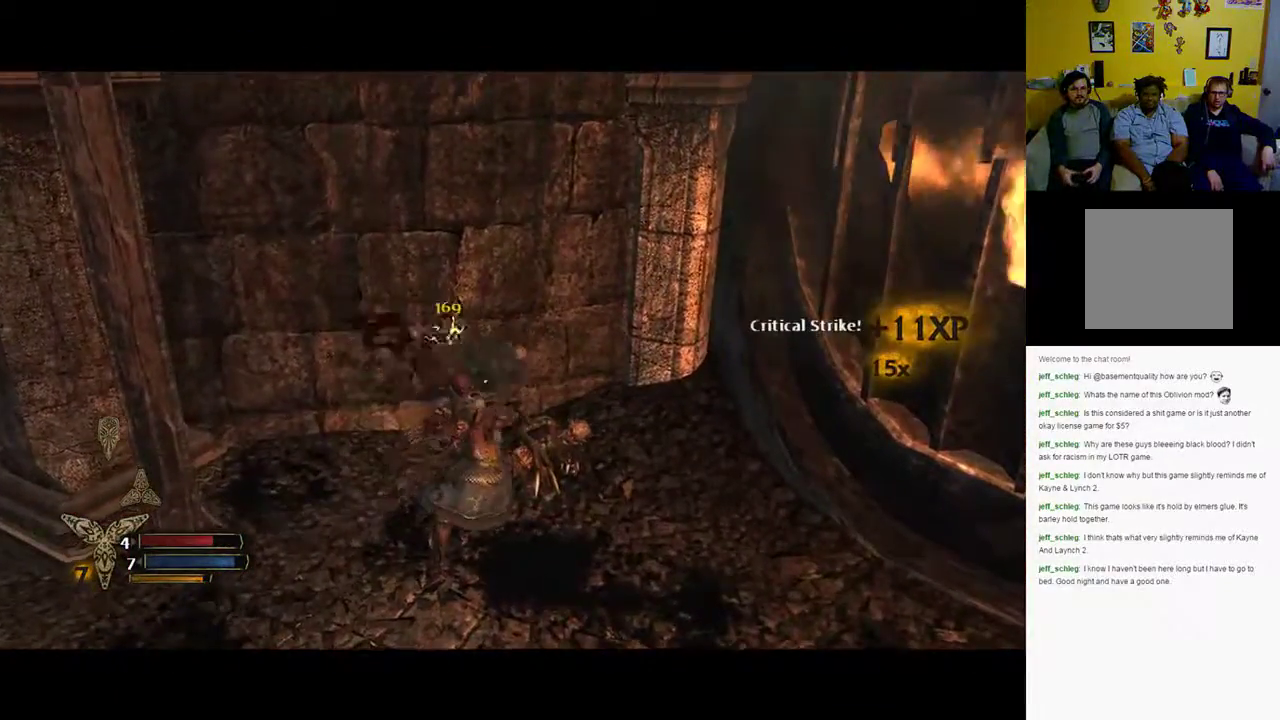
{"buttons": [], "left_stick": "down-left", "right_stick": "left", "events": [[17, "right_stick", "left"], [100, "left_stick", "down"], [450, "left_stick", "down-left"]]}
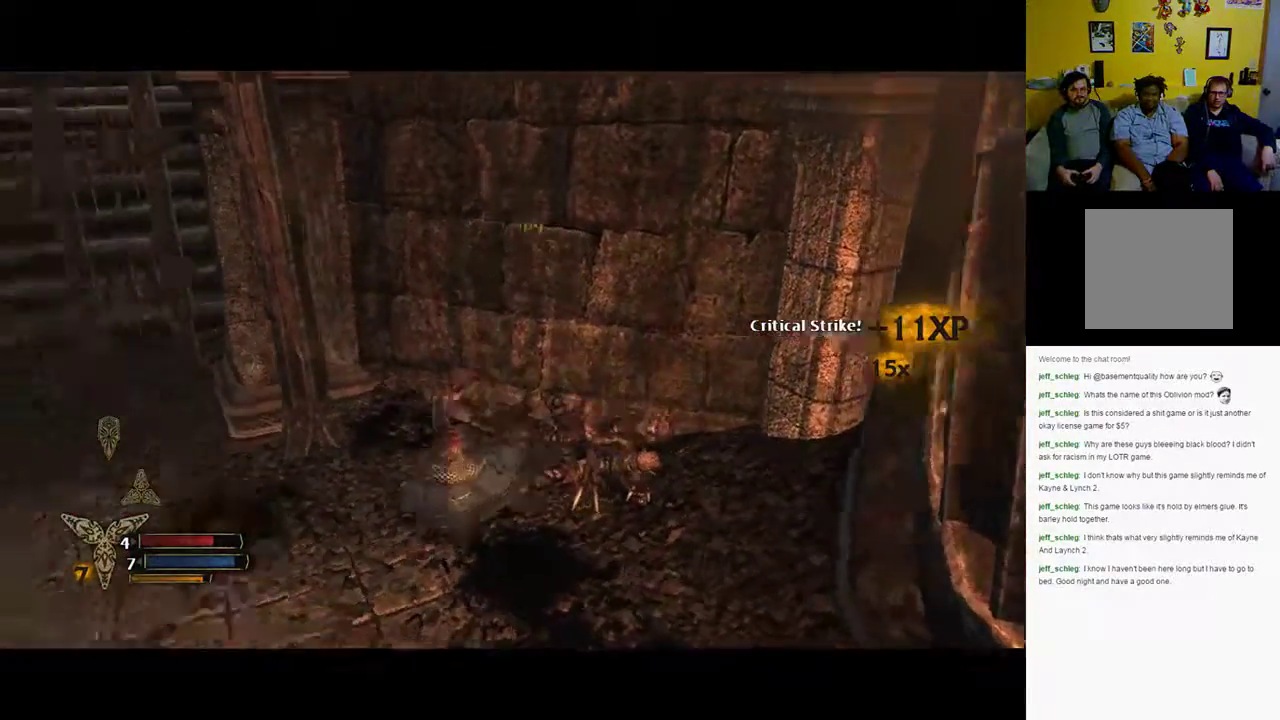
{"buttons": [], "left_stick": "left", "right_stick": "left", "events": [[250, "left_stick", "left"]]}